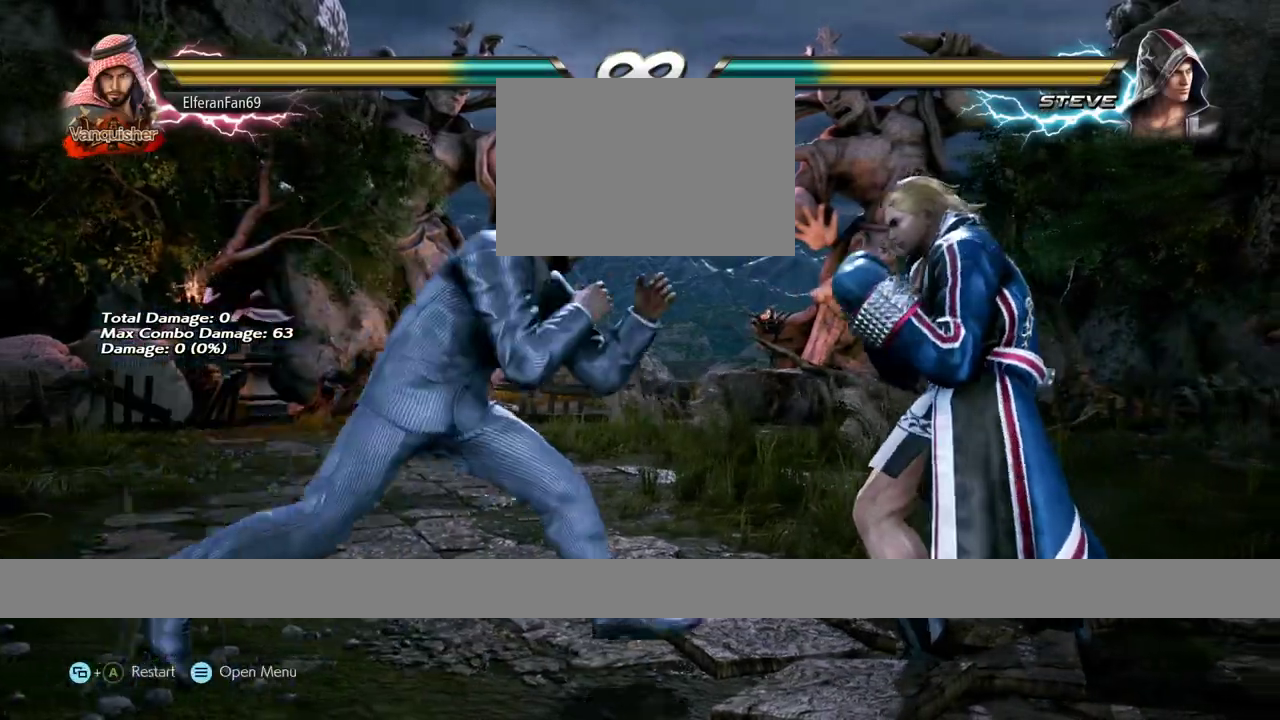
Gameplay with a controller (arcade stick); each line is a JSON object with the inputs held at the frame after it. "events" lists button and stick changes between this image and that frame as [ms after this image, input, new state], when the widget could be followed in between. Not read: L3 R1 R3.
{"buttons": [], "left_stick": "center", "events": [[67, "left_stick", "left"], [133, "left_stick", "center"]]}
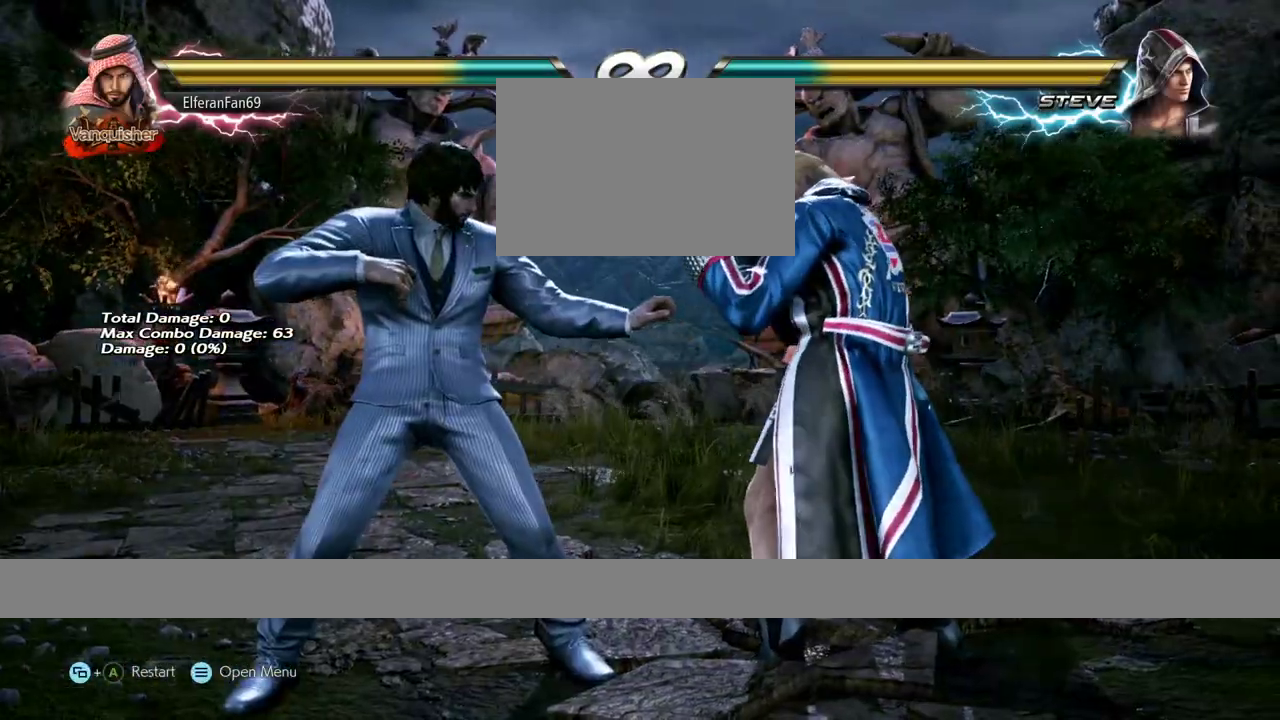
{"buttons": ["CROSS"], "left_stick": "center", "events": [[450, "CROSS", "down"]]}
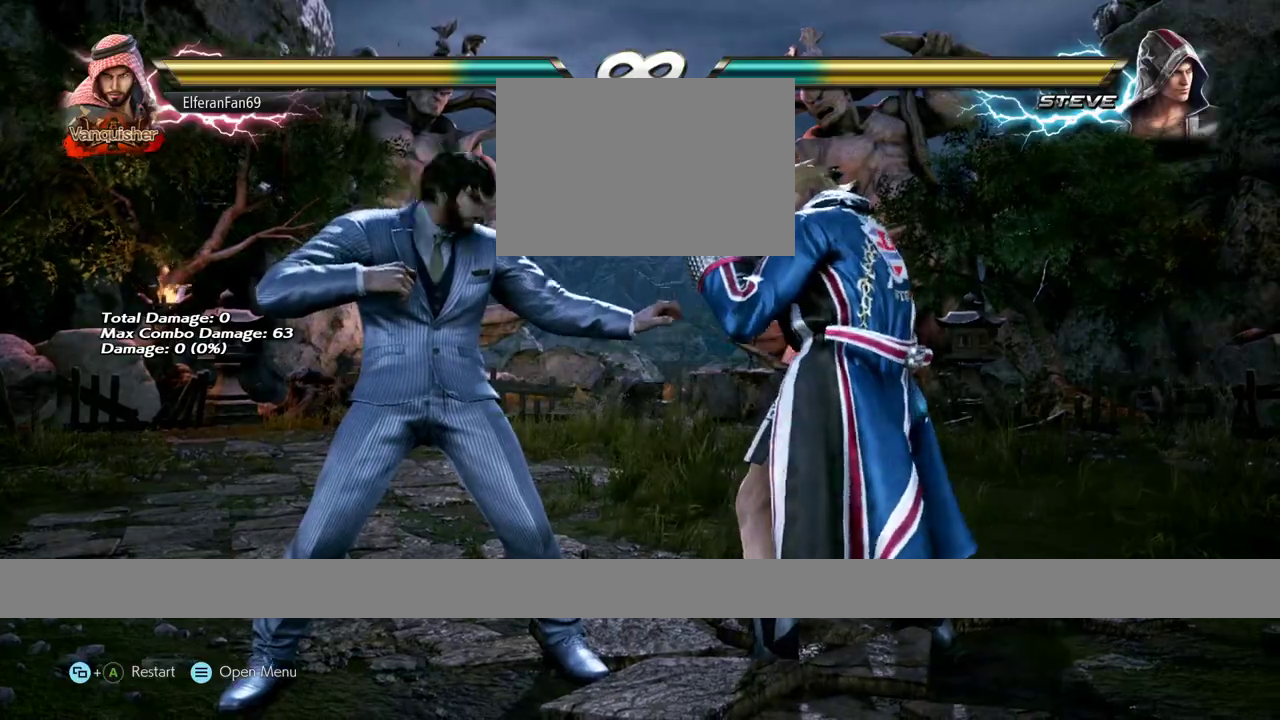
{"buttons": [], "left_stick": "down-right", "events": [[17, "CROSS", "up"], [33, "left_stick", "down-right"]]}
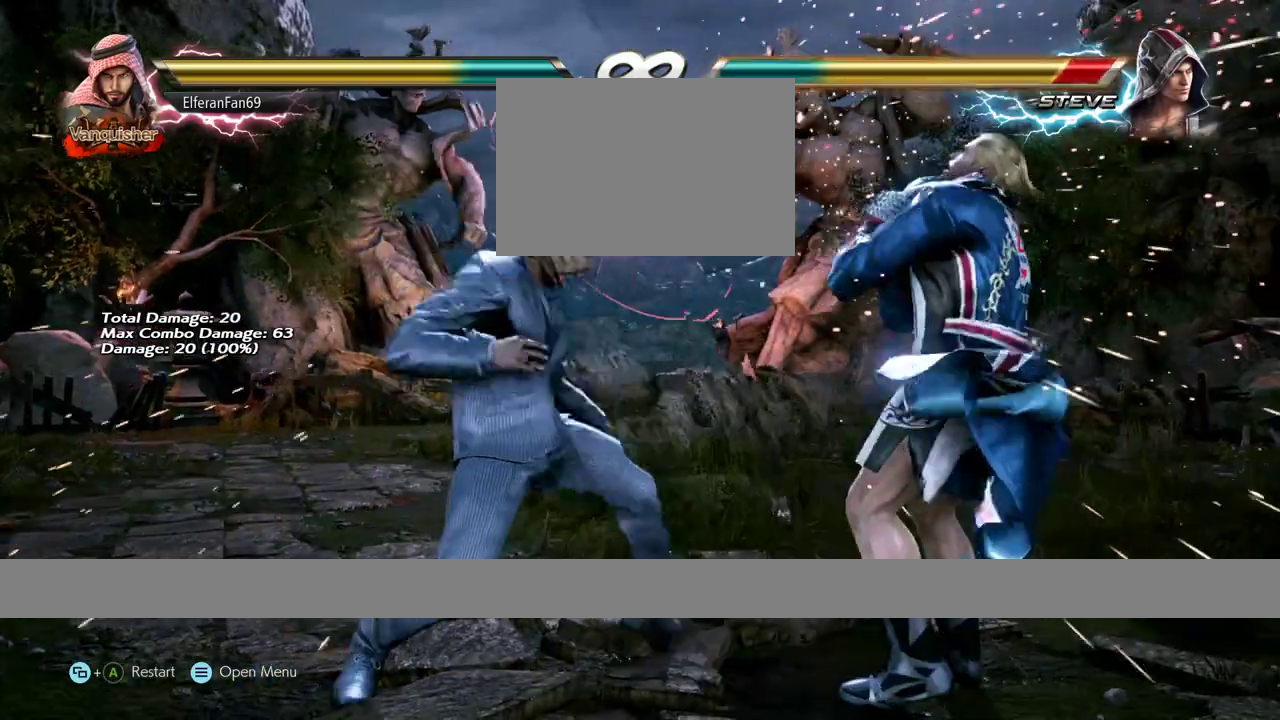
{"buttons": [], "left_stick": "center", "events": [[150, "left_stick", "center"]]}
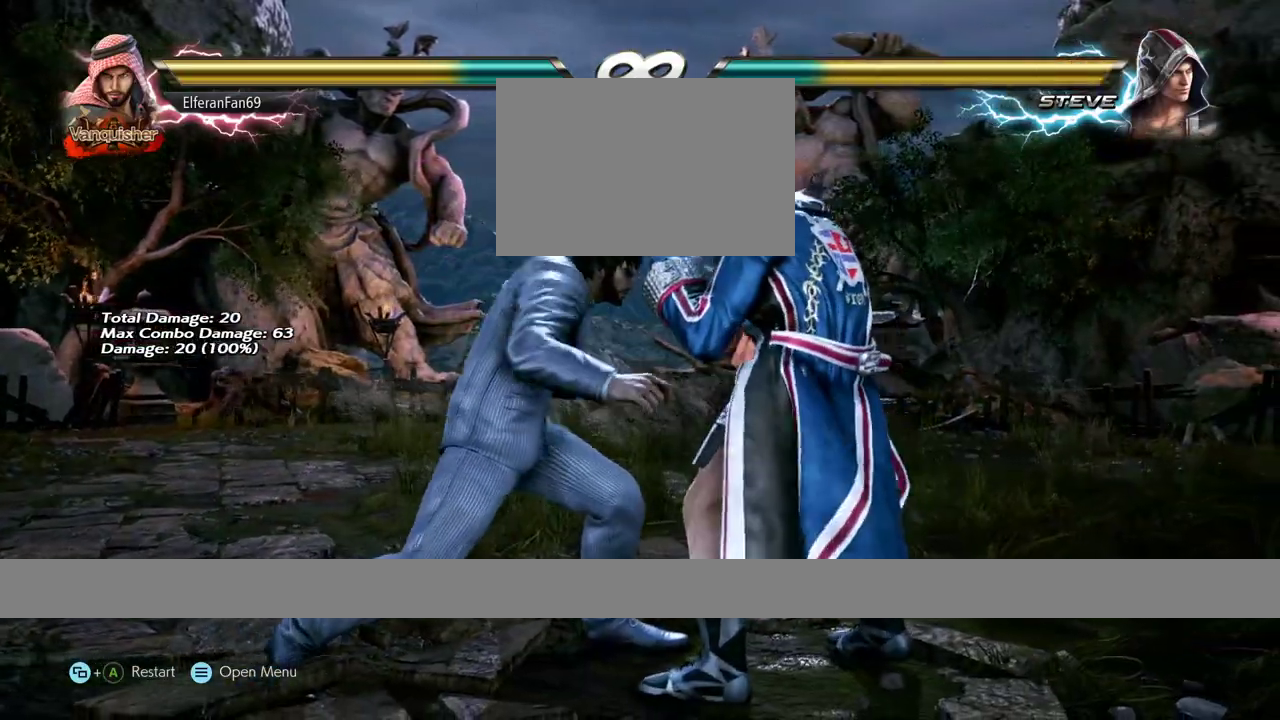
{"buttons": [], "left_stick": "center", "events": []}
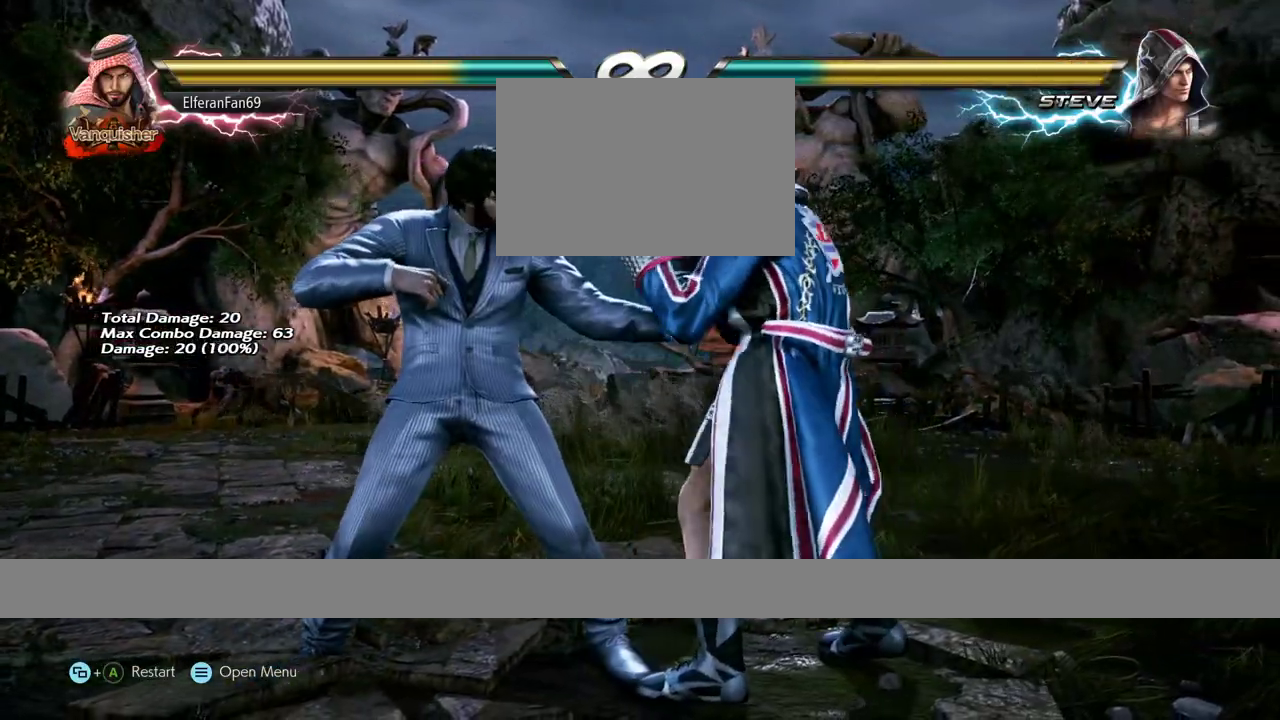
{"buttons": [], "left_stick": "center", "events": []}
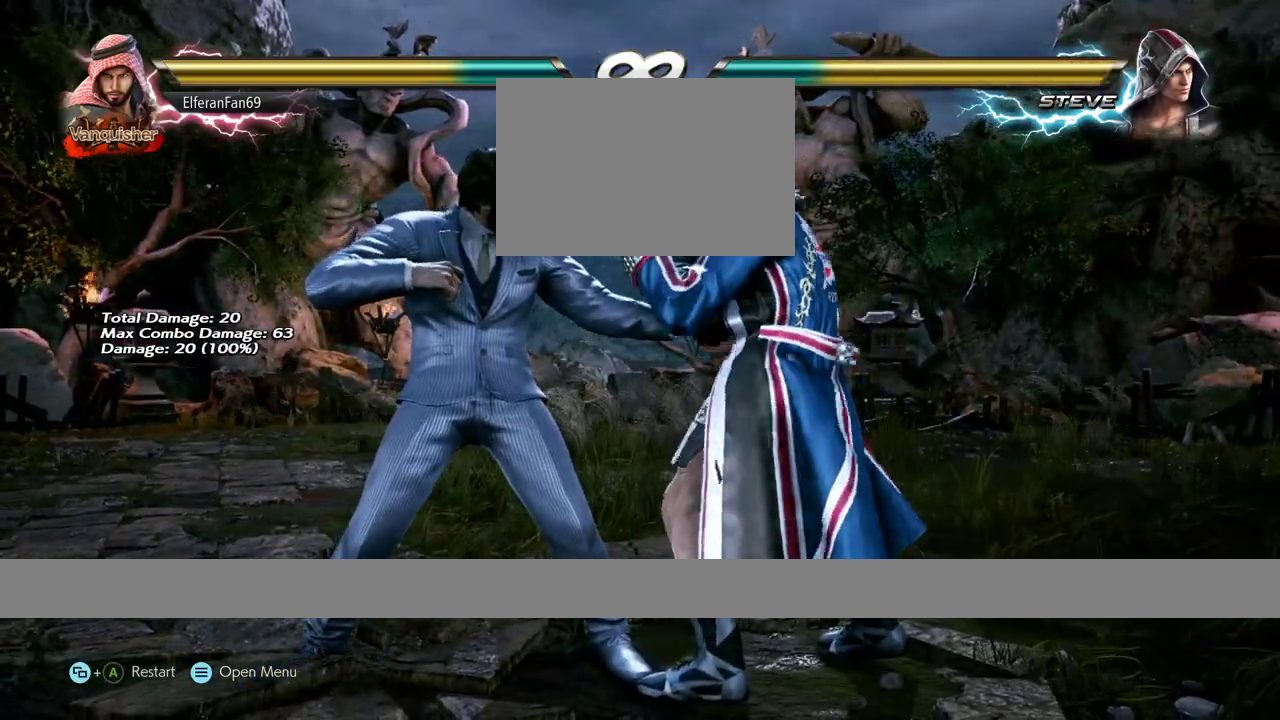
{"buttons": [], "left_stick": "down-right", "events": [[167, "CROSS", "down"], [233, "CROSS", "up"], [250, "left_stick", "down-right"]]}
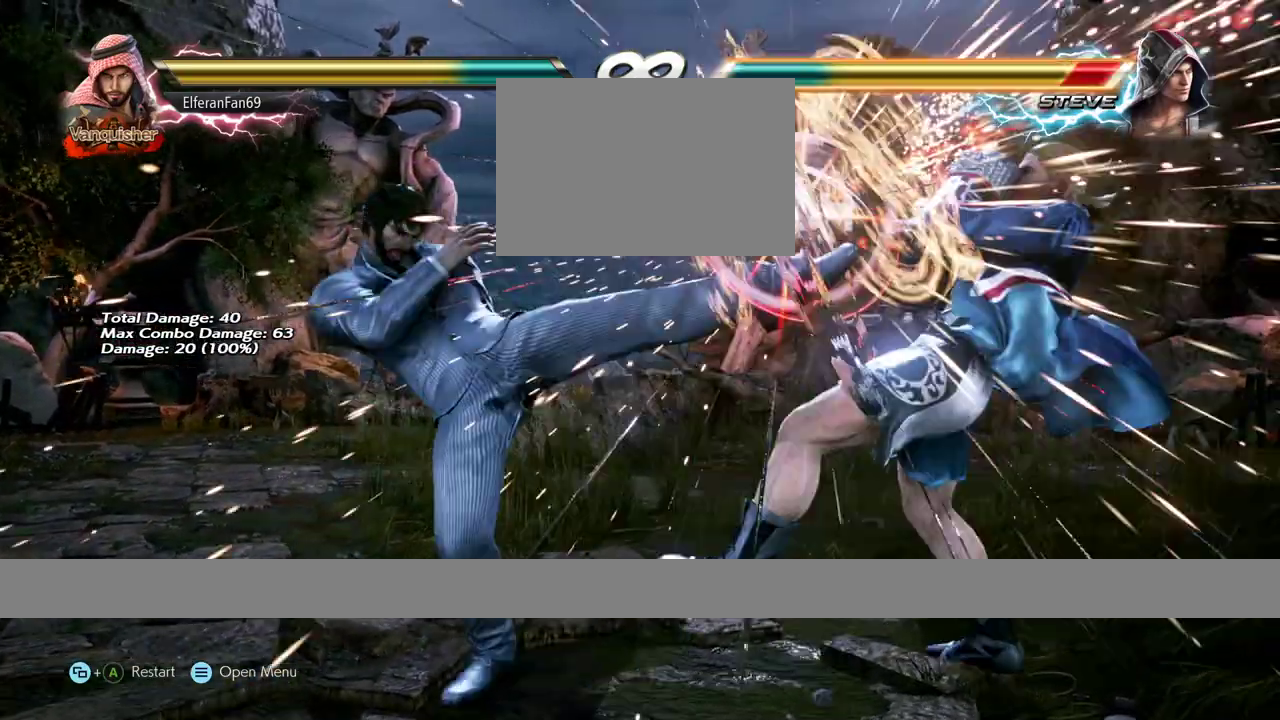
{"buttons": [], "left_stick": "center", "events": [[350, "left_stick", "center"]]}
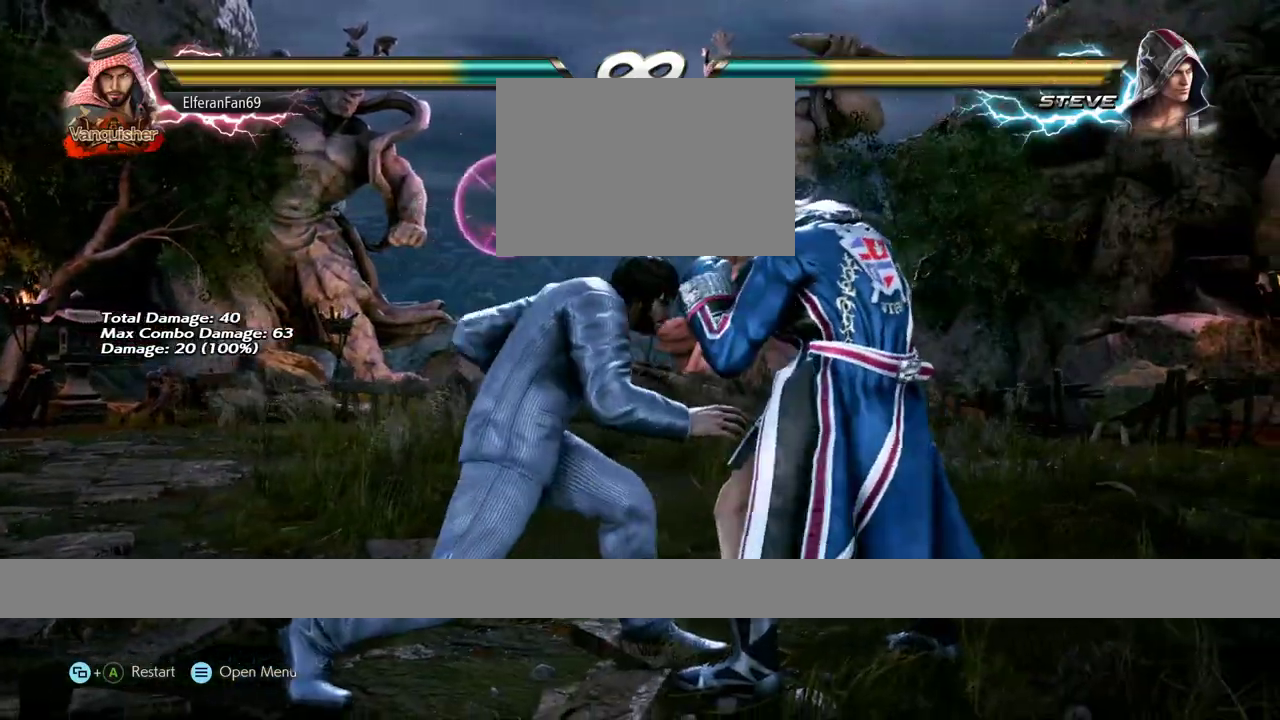
{"buttons": [], "left_stick": "center", "events": [[433, "CROSS", "down"], [500, "CROSS", "up"]]}
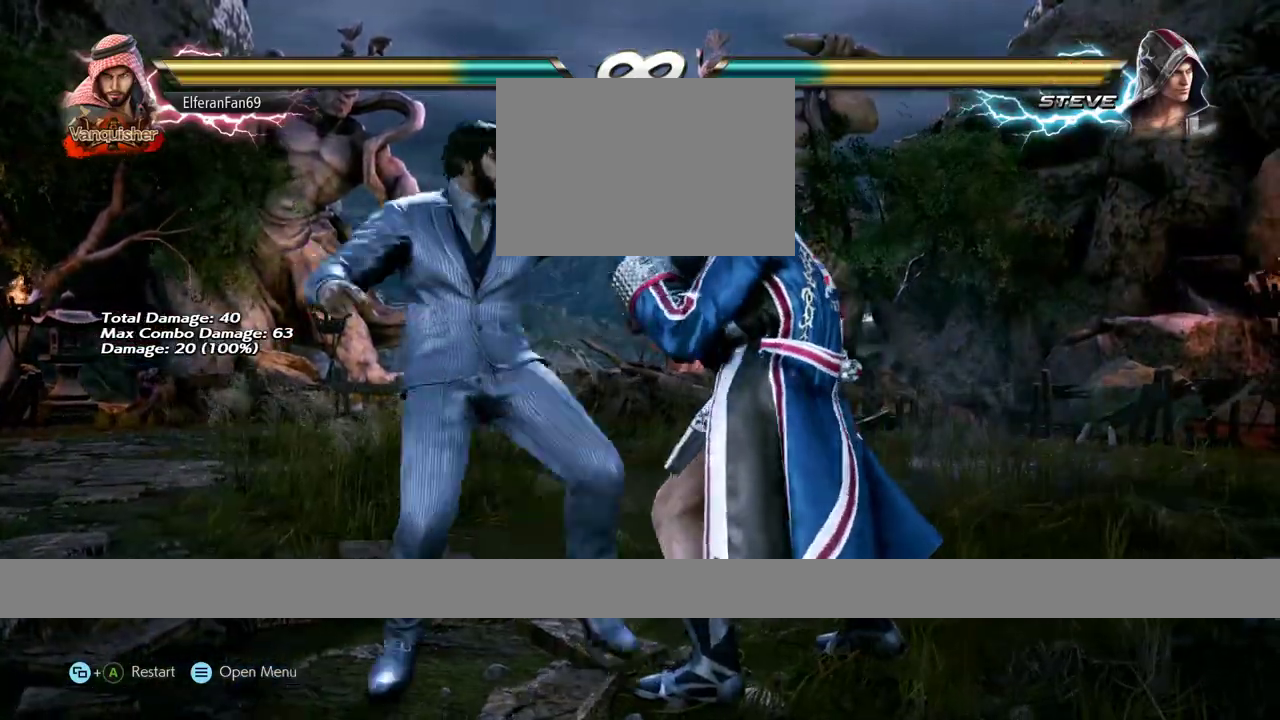
{"buttons": [], "left_stick": "down-right", "events": [[17, "left_stick", "down-right"]]}
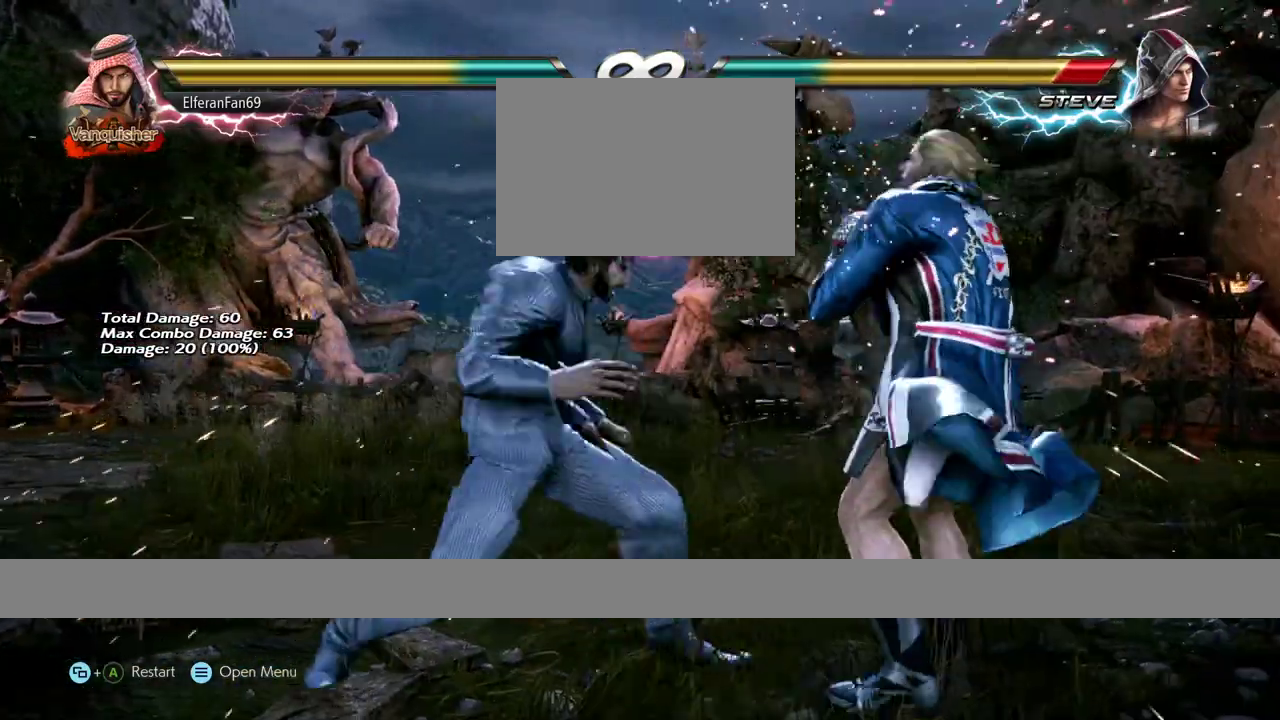
{"buttons": [], "left_stick": "center", "events": [[183, "left_stick", "center"]]}
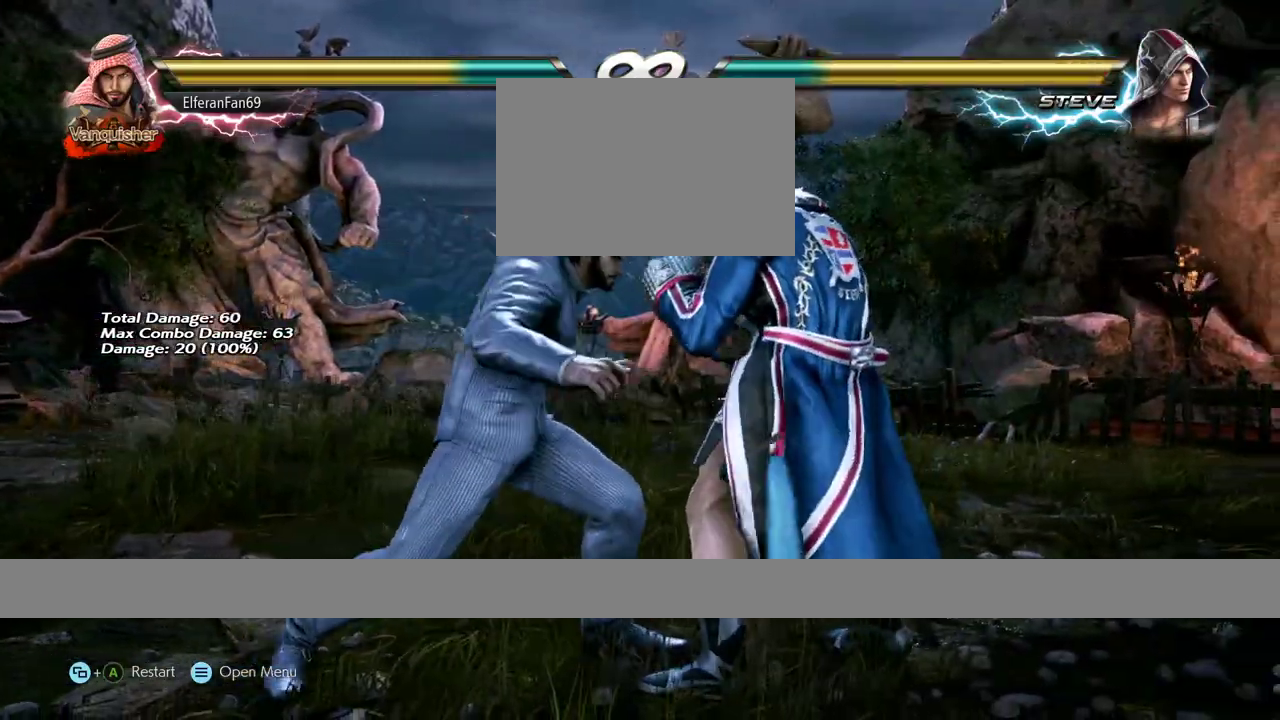
{"buttons": [], "left_stick": "down-right", "events": [[183, "CROSS", "down"], [250, "CROSS", "up"], [283, "left_stick", "down-right"]]}
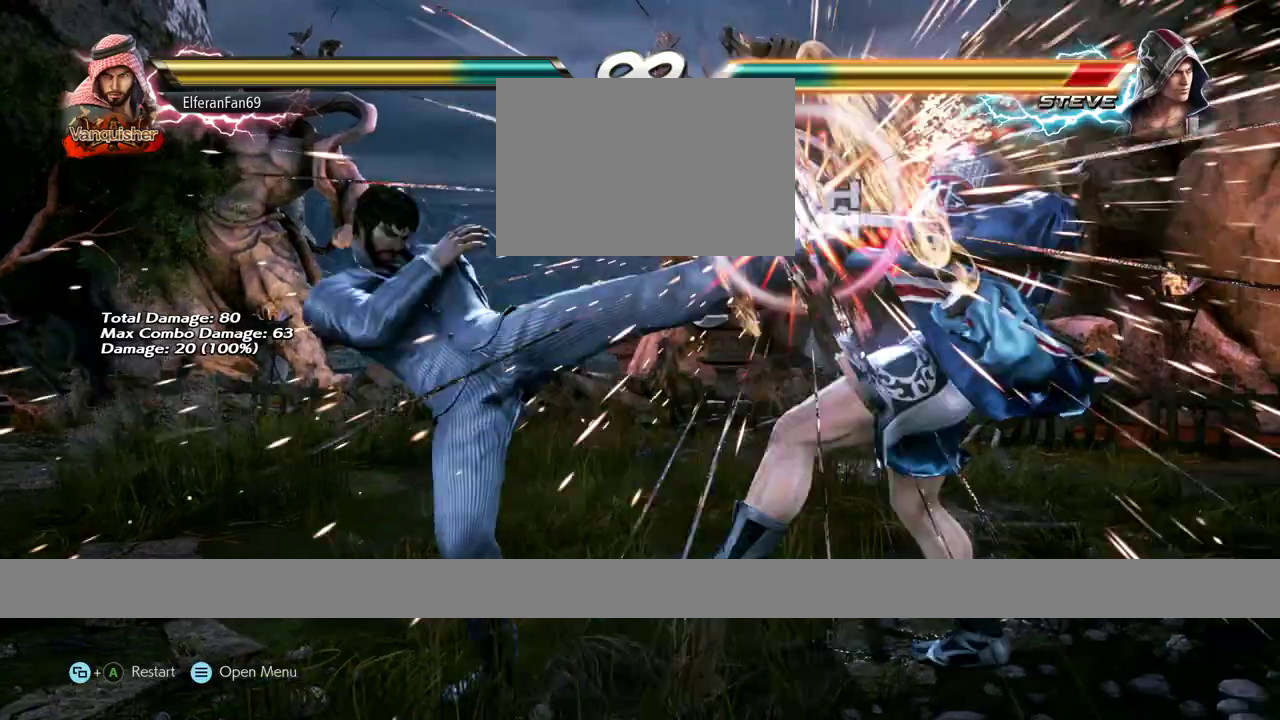
{"buttons": [], "left_stick": "center", "events": [[417, "left_stick", "center"]]}
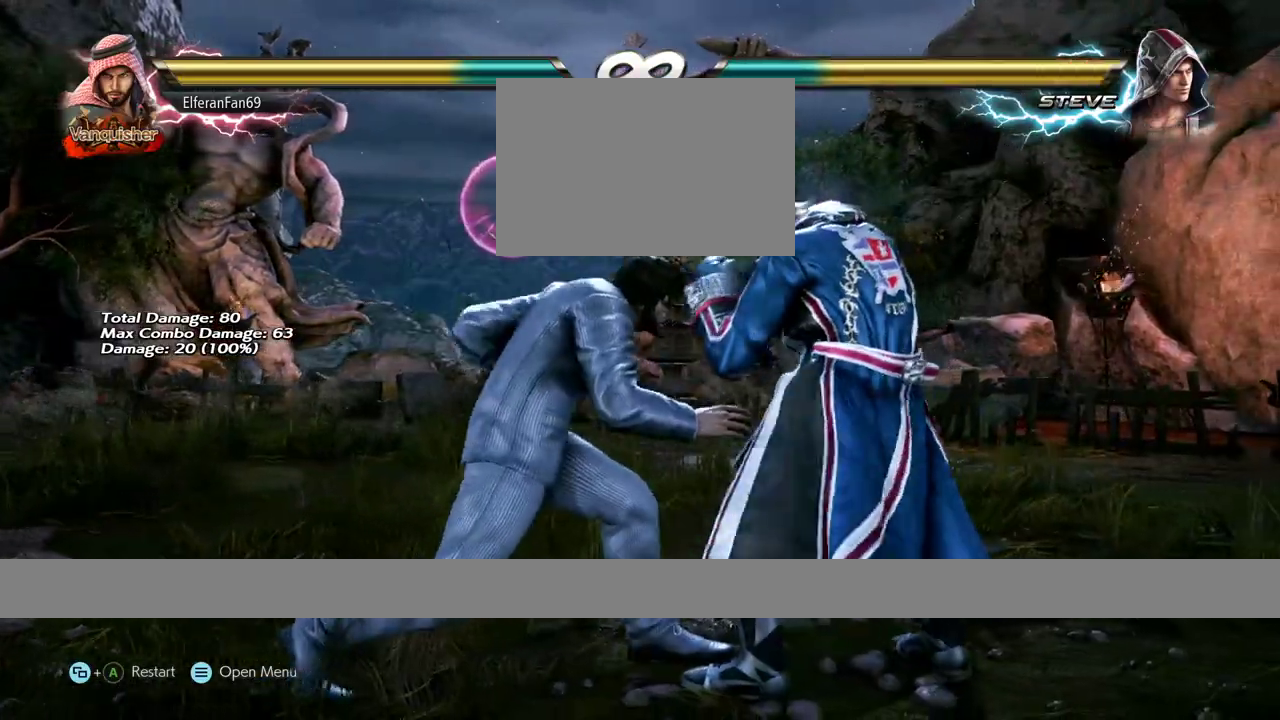
{"buttons": [], "left_stick": "down-right", "events": [[383, "CROSS", "down"], [450, "CROSS", "up"], [483, "left_stick", "down-right"]]}
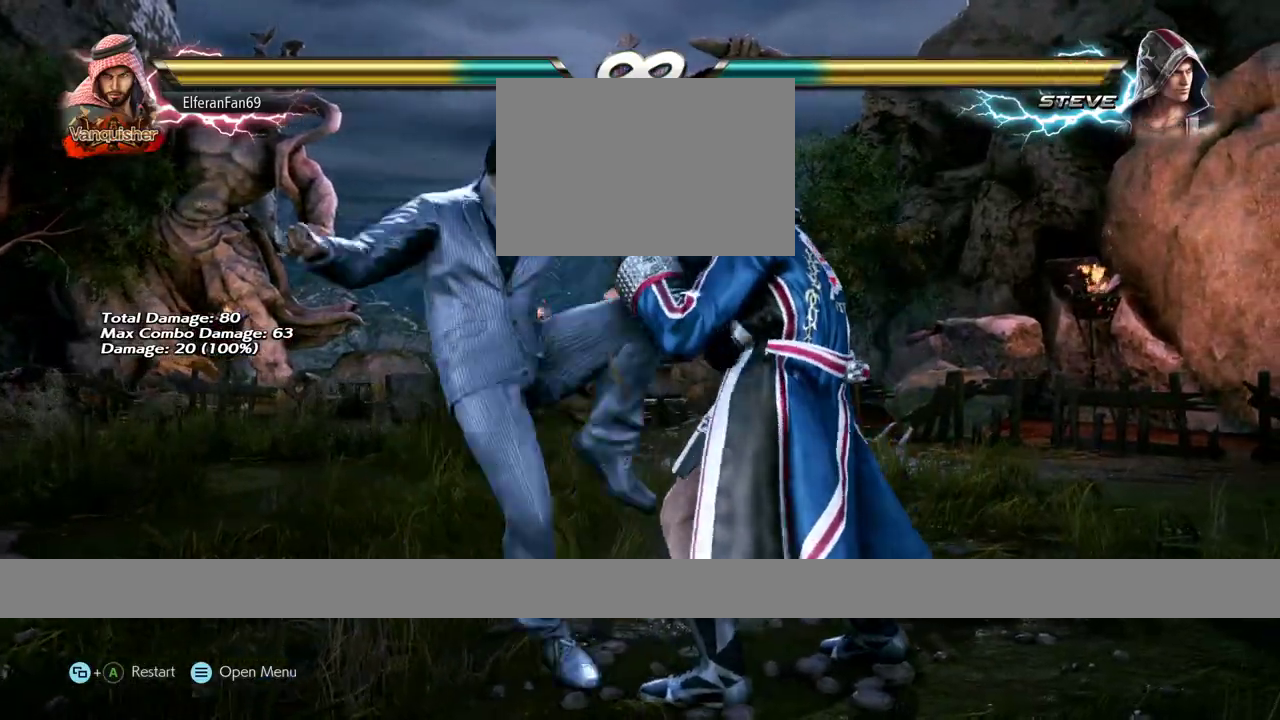
{"buttons": [], "left_stick": "down-right", "events": []}
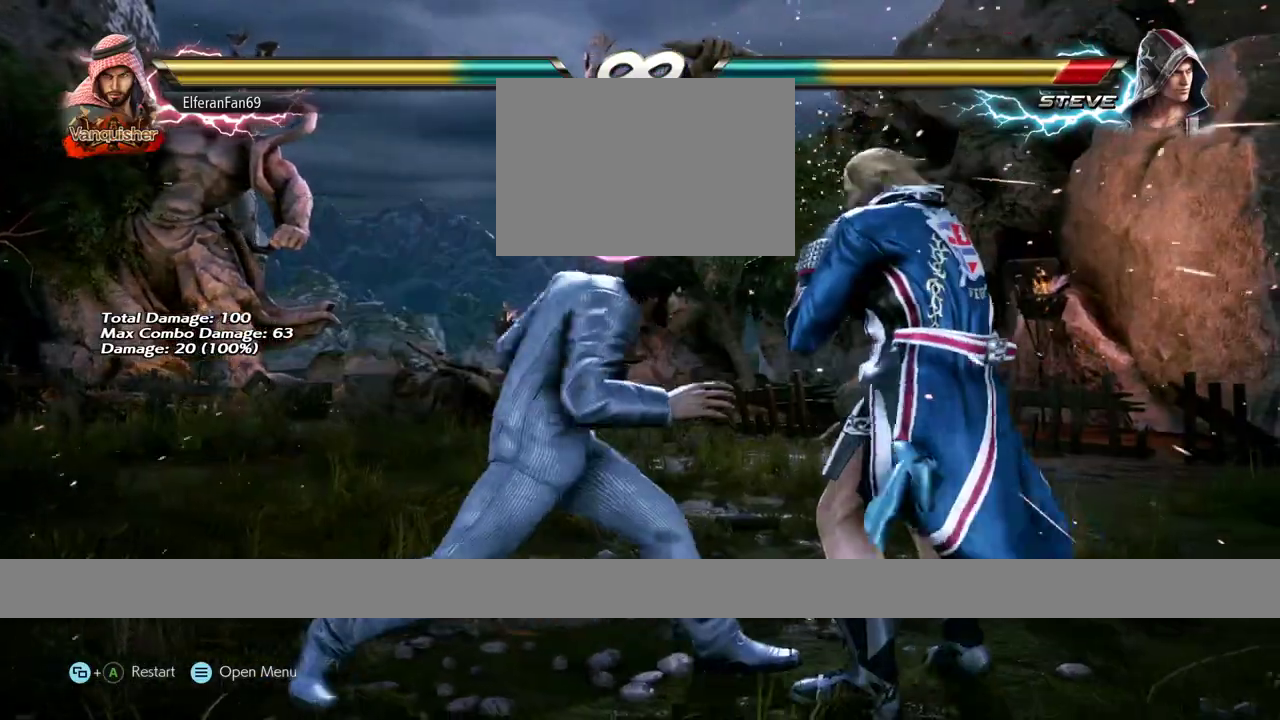
{"buttons": [], "left_stick": "center", "events": [[183, "left_stick", "center"], [367, "CROSS", "down"], [433, "CROSS", "up"]]}
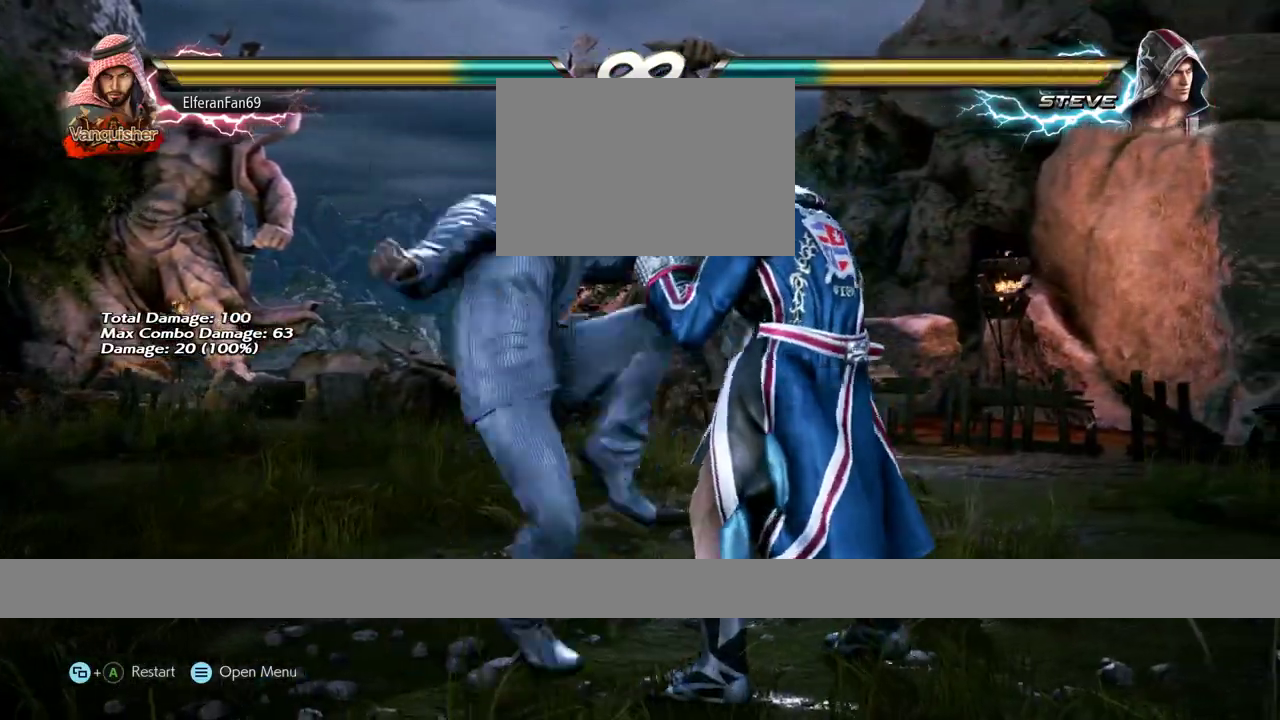
{"buttons": [], "left_stick": "down-right", "events": [[50, "left_stick", "down-right"]]}
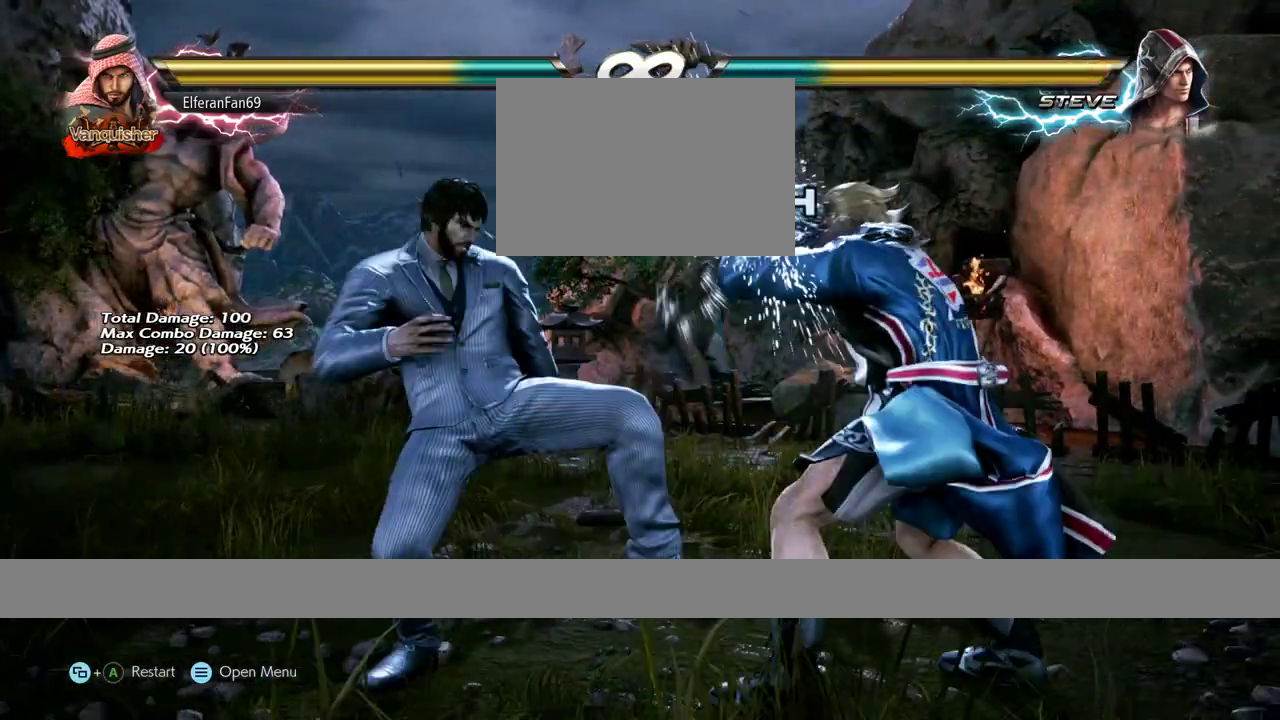
{"buttons": [], "left_stick": "down-right", "events": []}
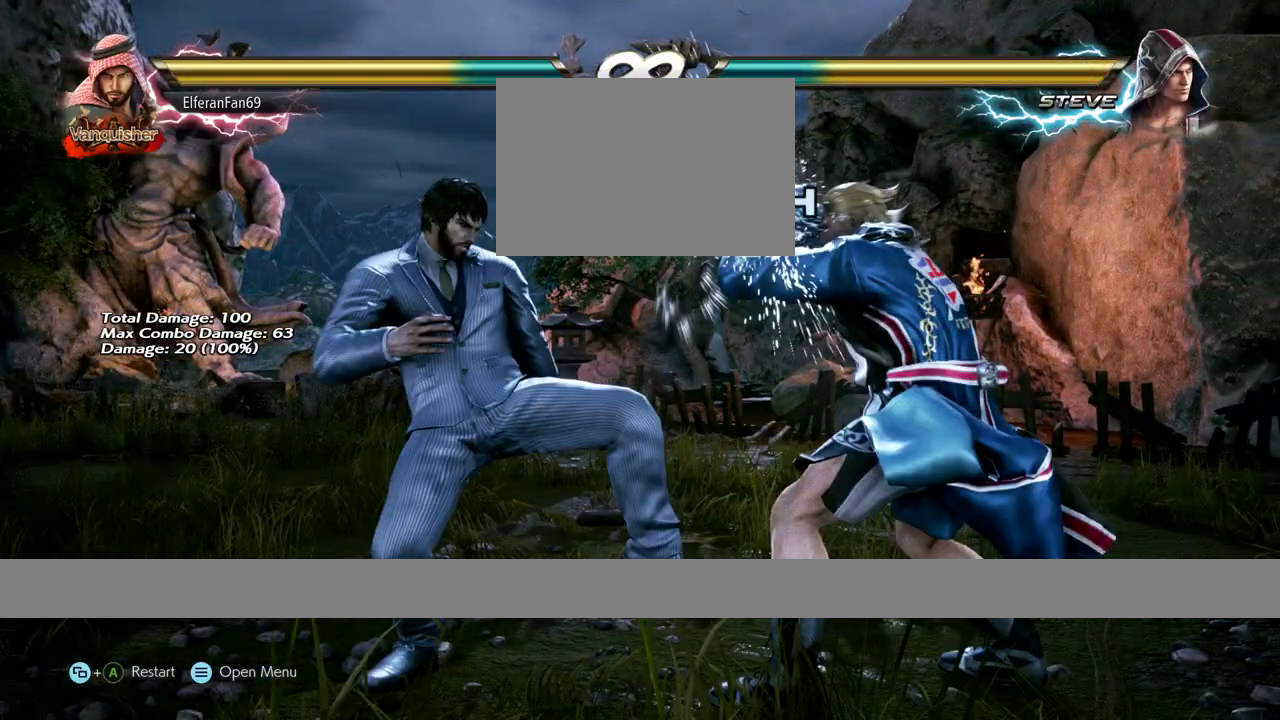
{"buttons": [], "left_stick": "down-right", "events": [[33, "left_stick", "center"], [200, "CROSS", "down"], [233, "CROSS", "up"], [233, "left_stick", "down-right"]]}
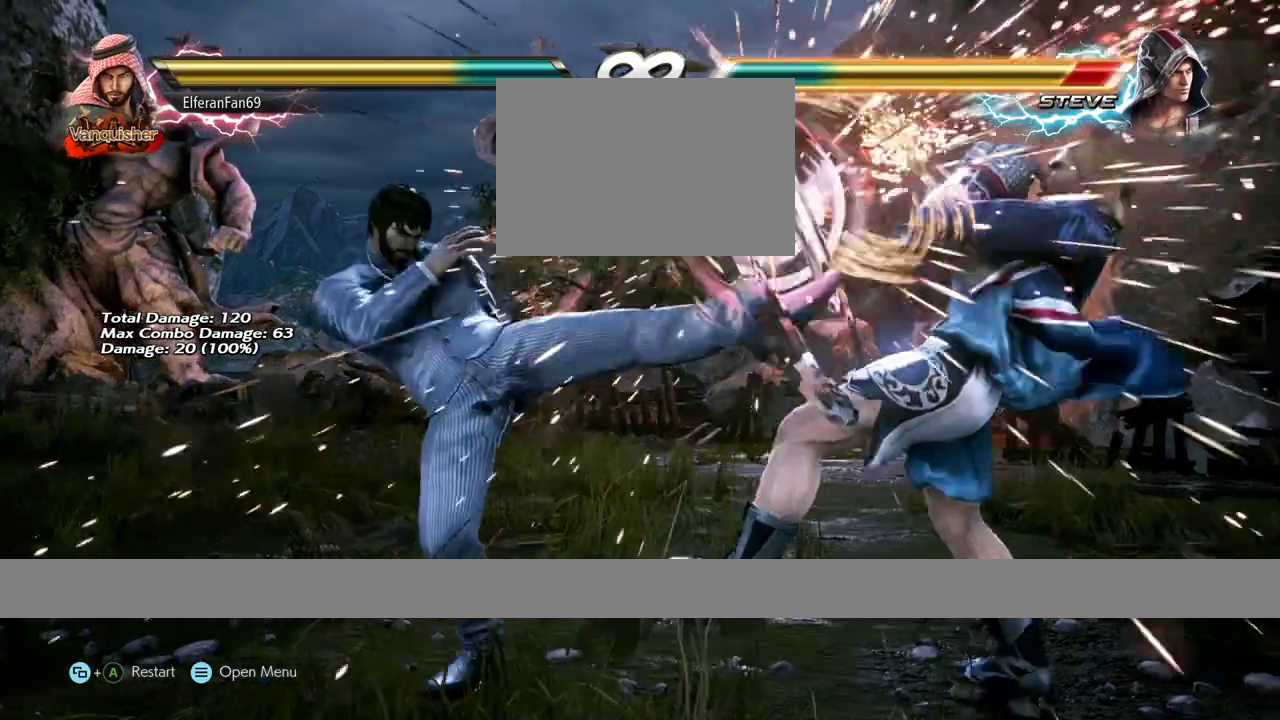
{"buttons": ["TRIANGLE"], "left_stick": "center", "events": [[267, "left_stick", "center"], [333, "TRIANGLE", "down"], [400, "TRIANGLE", "up"], [467, "TRIANGLE", "down"]]}
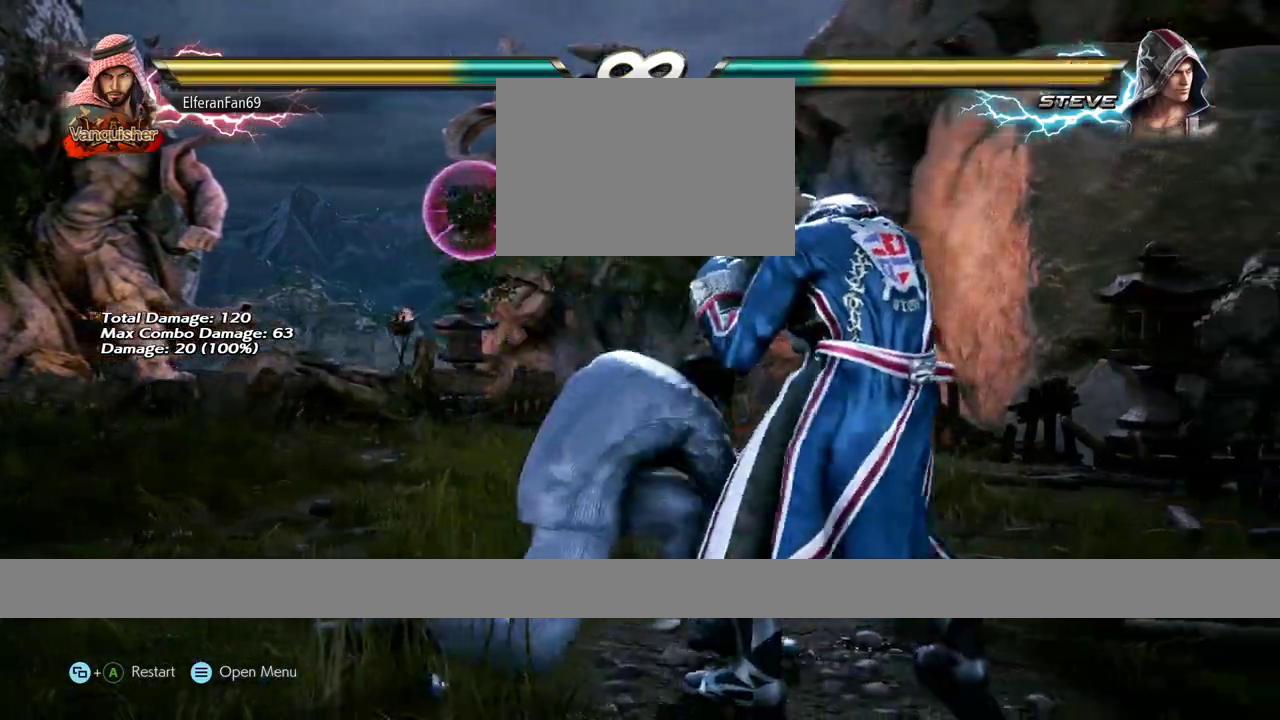
{"buttons": [], "left_stick": "center", "events": [[17, "TRIANGLE", "up"]]}
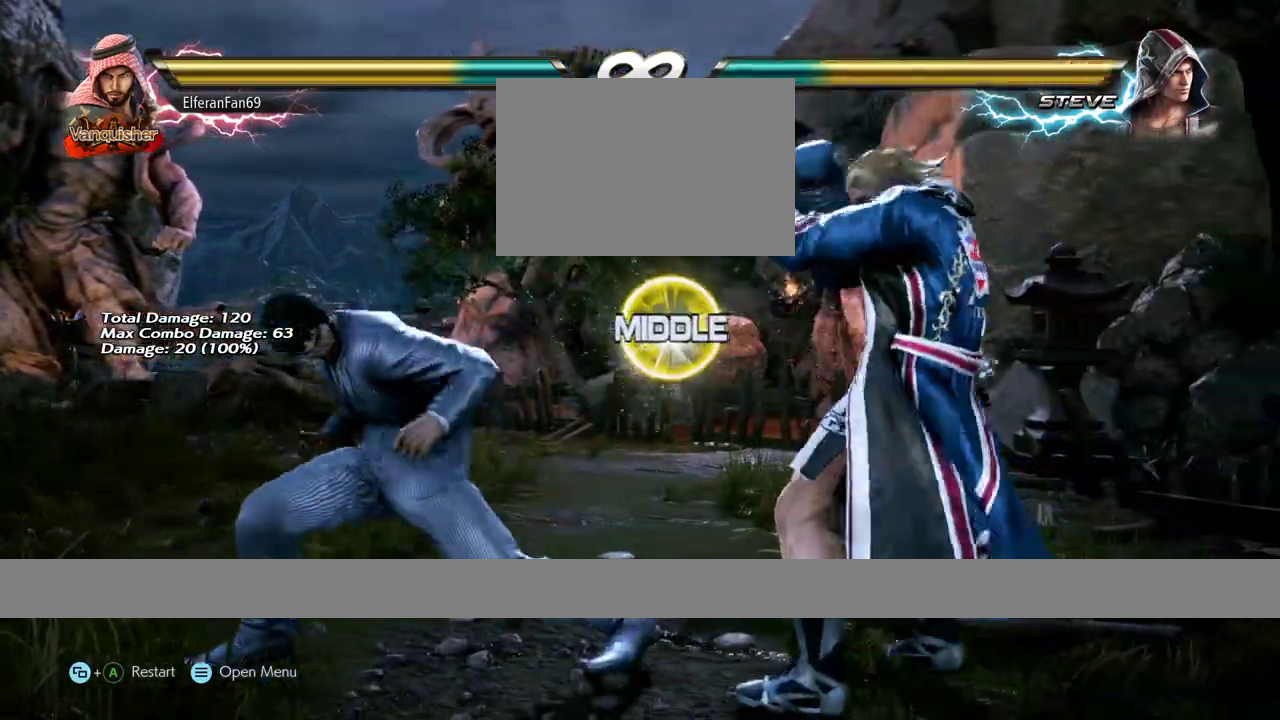
{"buttons": [], "left_stick": "center", "events": []}
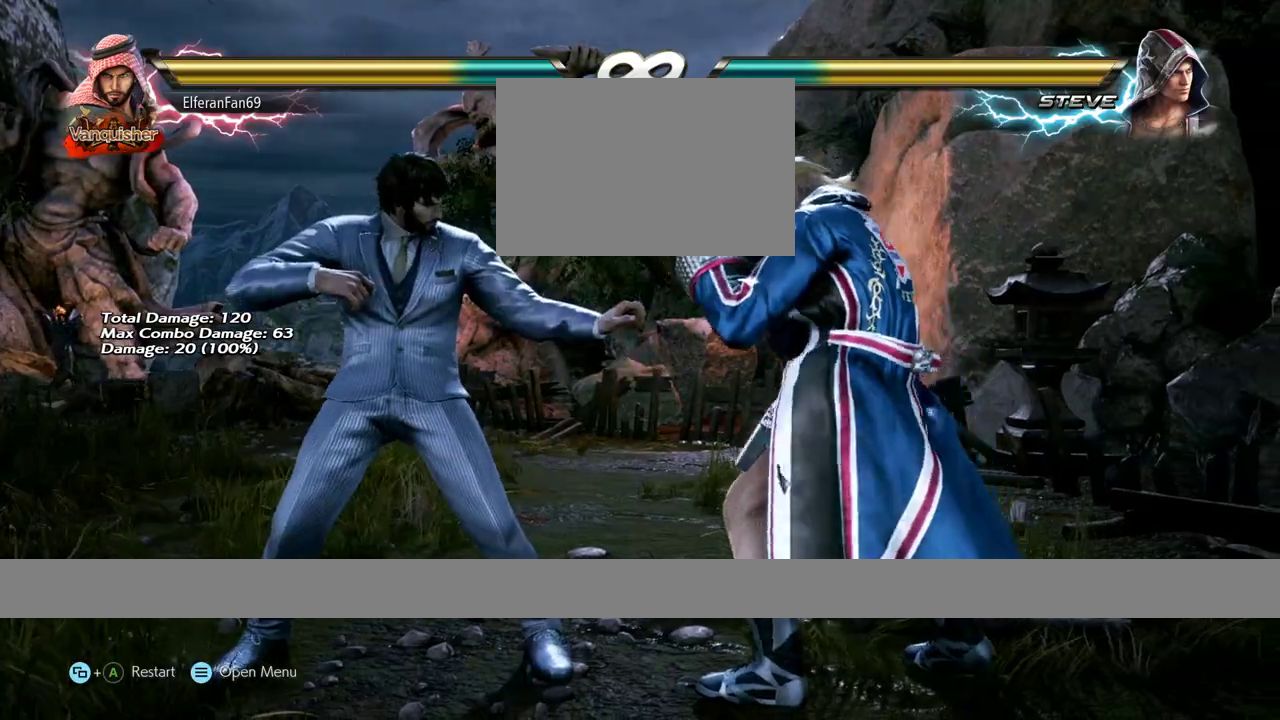
{"buttons": [], "left_stick": "left"}
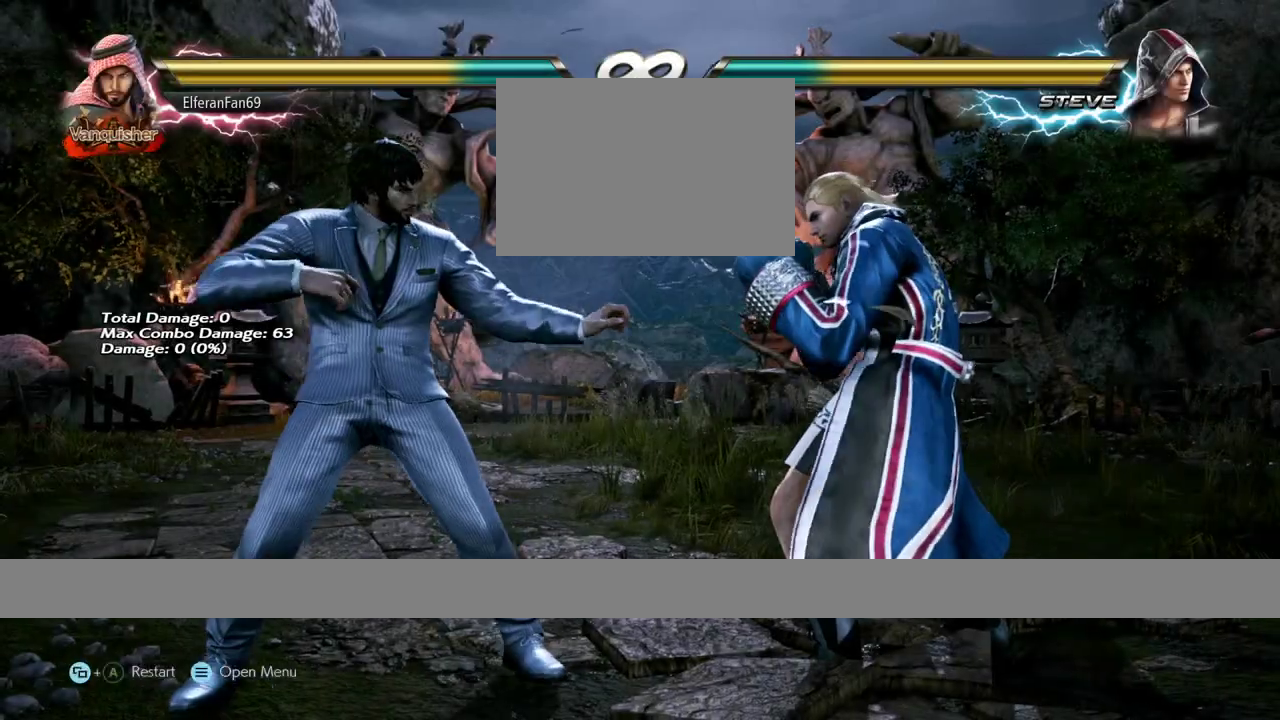
{"buttons": [], "left_stick": "left", "events": [[50, "left_stick", "center"], [100, "left_stick", "left"], [367, "left_stick", "center"], [417, "left_stick", "left"]]}
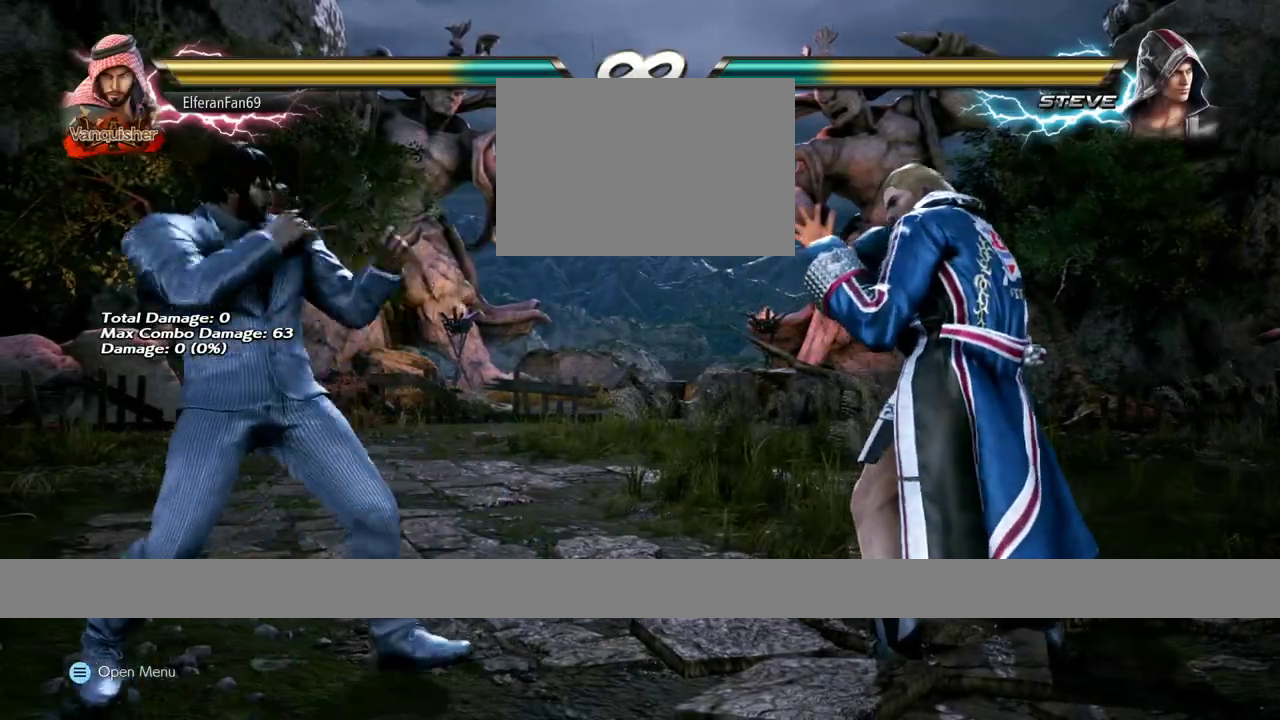
{"buttons": [], "left_stick": "center", "events": [[33, "left_stick", "right"], [83, "left_stick", "center"], [150, "left_stick", "right"], [383, "left_stick", "left"], [483, "left_stick", "center"]]}
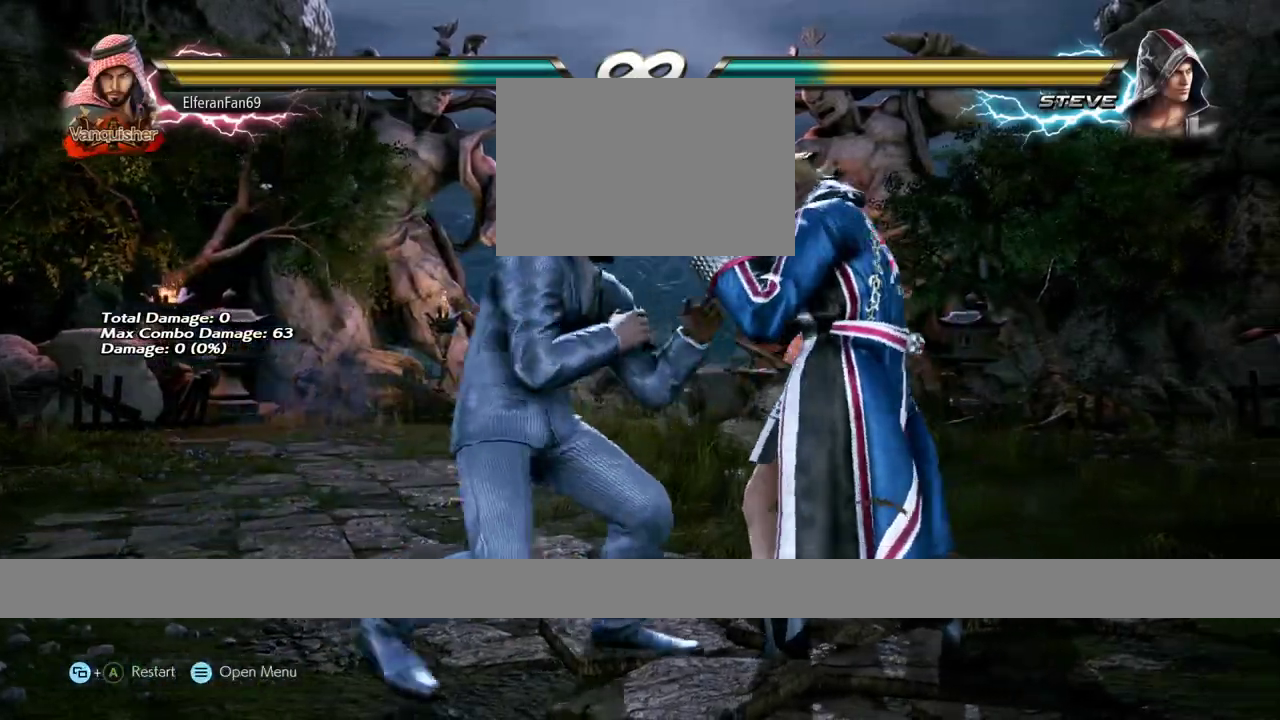
{"buttons": [], "left_stick": "down-right", "events": [[133, "CROSS", "down"], [217, "CROSS", "up"], [233, "left_stick", "down-right"]]}
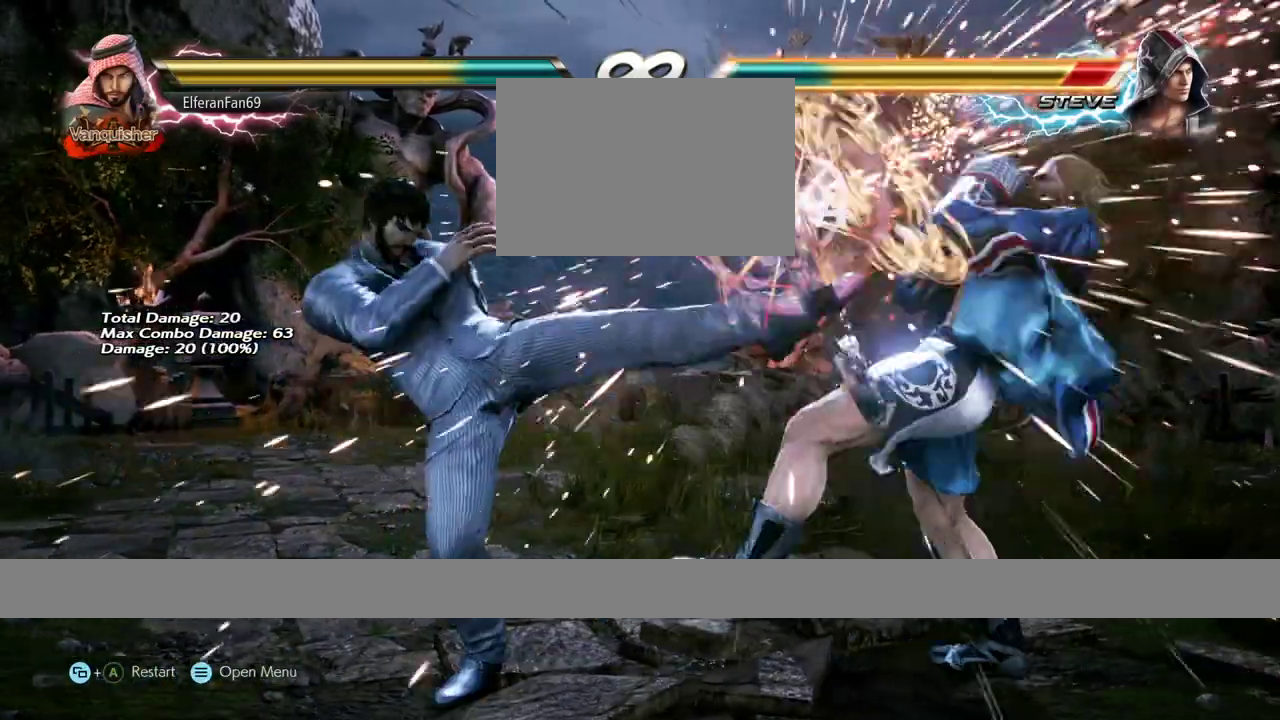
{"buttons": [], "left_stick": "center", "events": [[317, "left_stick", "center"]]}